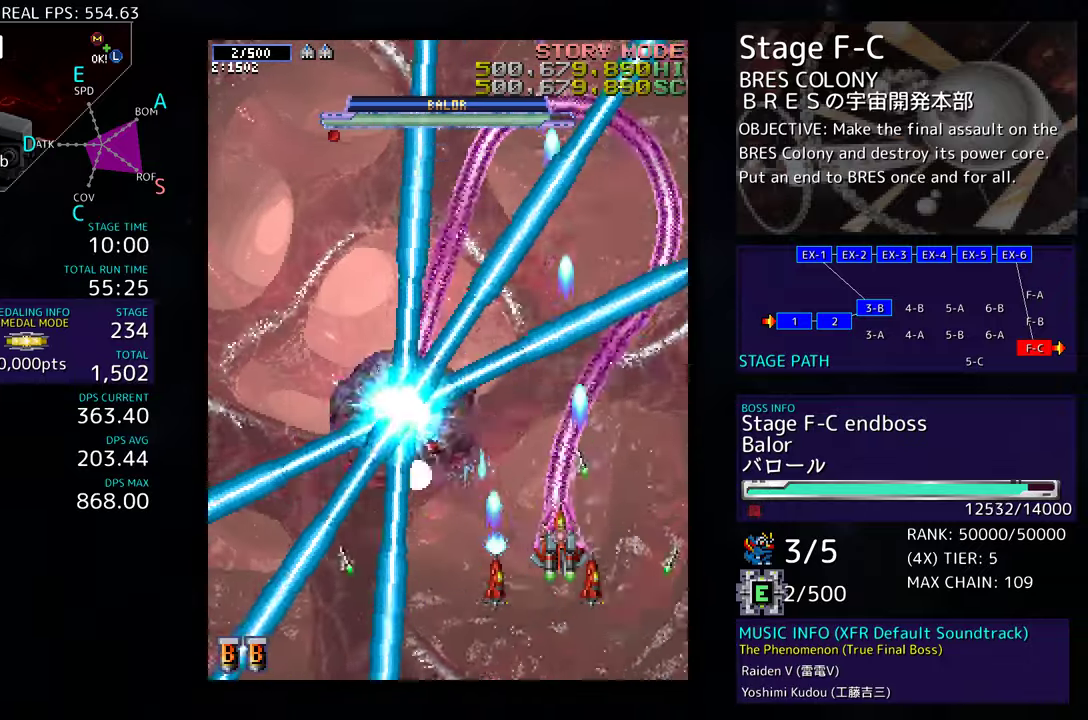
Gameplay with a controller; each line is a JSON object with the inputs held at the frame after it. "events" lists button and stick changes between this image and that frame as [ms after this image, input, new state], when the widget could be followed in between. Not read: L3 R3 other_buttons.
{"buttons": ["DPAD_UP", "DPAD_RIGHT"], "events": [[150, "DPAD_RIGHT", "up"], [500, "DPAD_RIGHT", "down"]]}
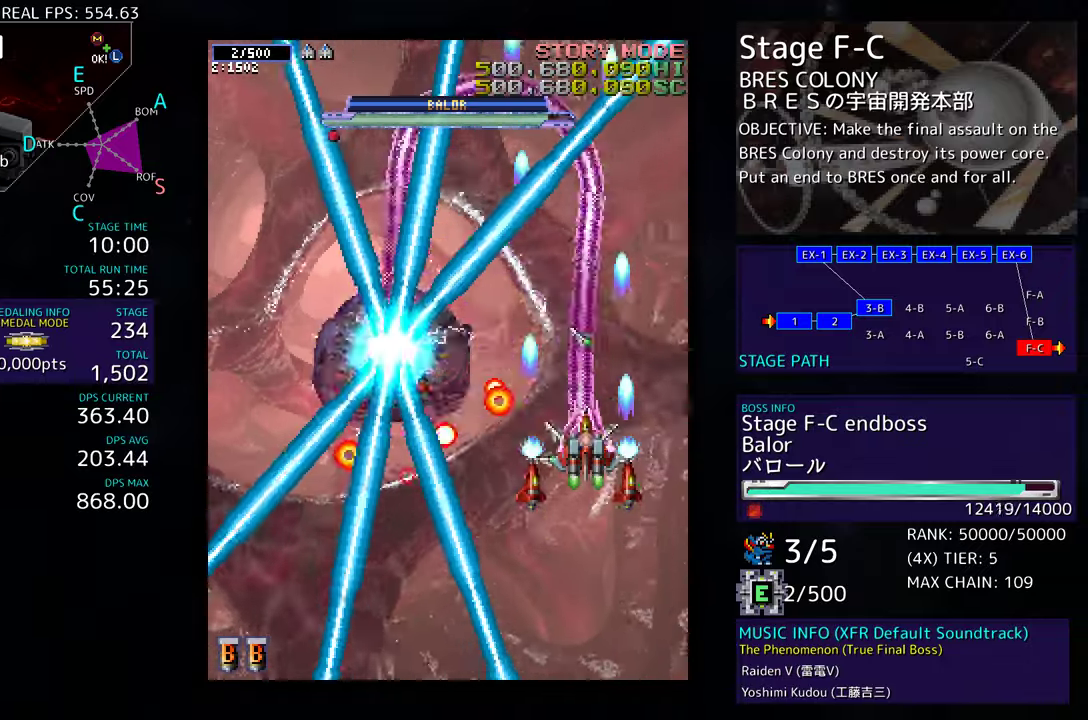
{"buttons": ["DPAD_UP"], "events": [[317, "DPAD_RIGHT", "up"]]}
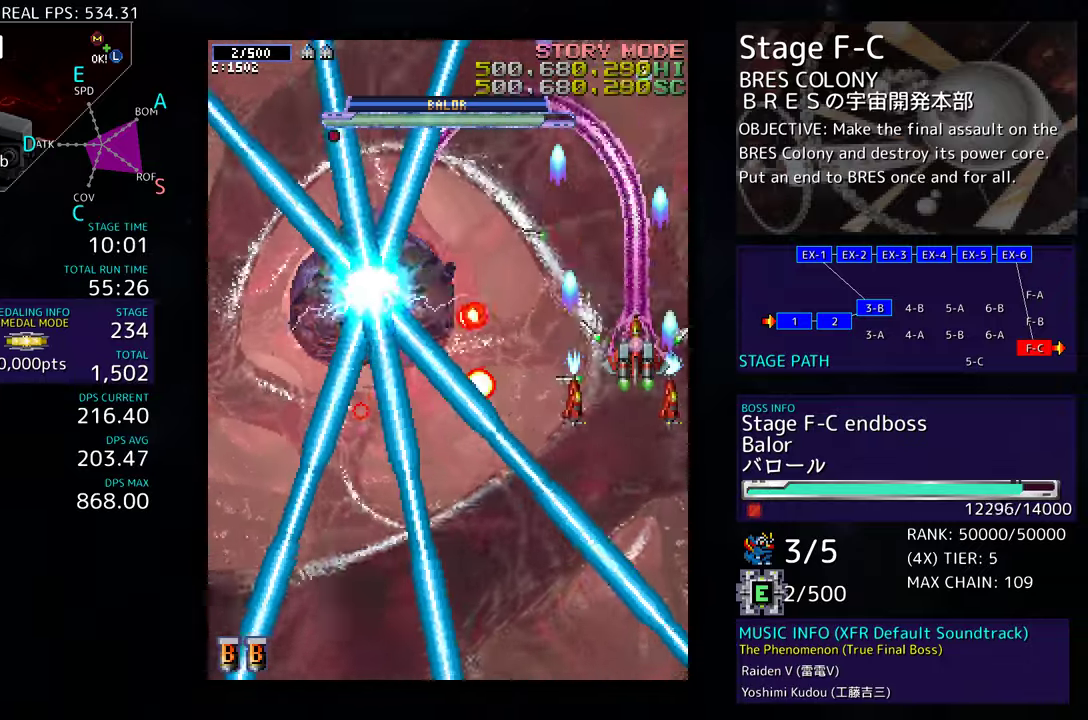
{"buttons": ["DPAD_UP"], "events": []}
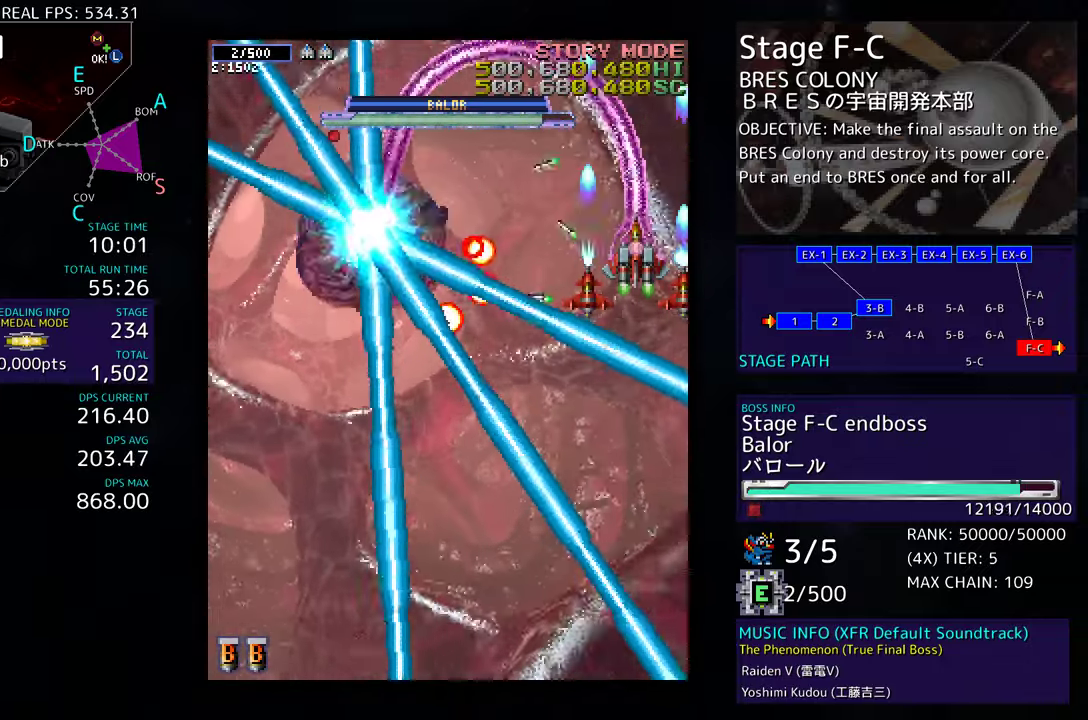
{"buttons": ["DPAD_UP", "DPAD_LEFT"], "events": [[483, "DPAD_LEFT", "down"]]}
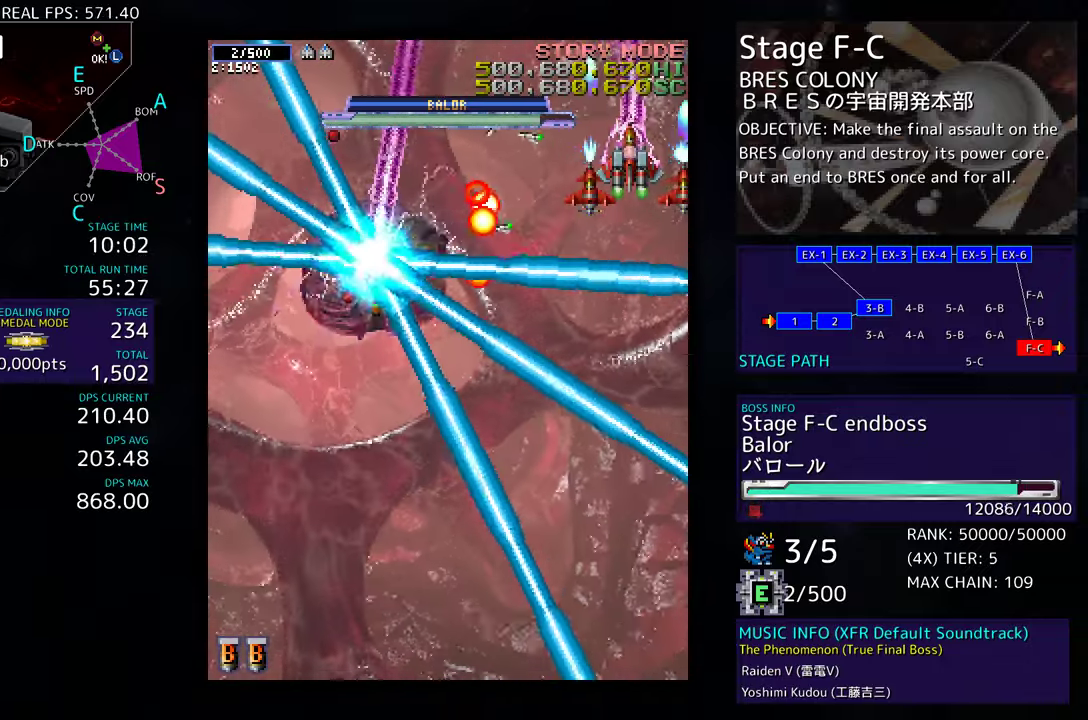
{"buttons": ["DPAD_UP", "DPAD_LEFT"], "events": []}
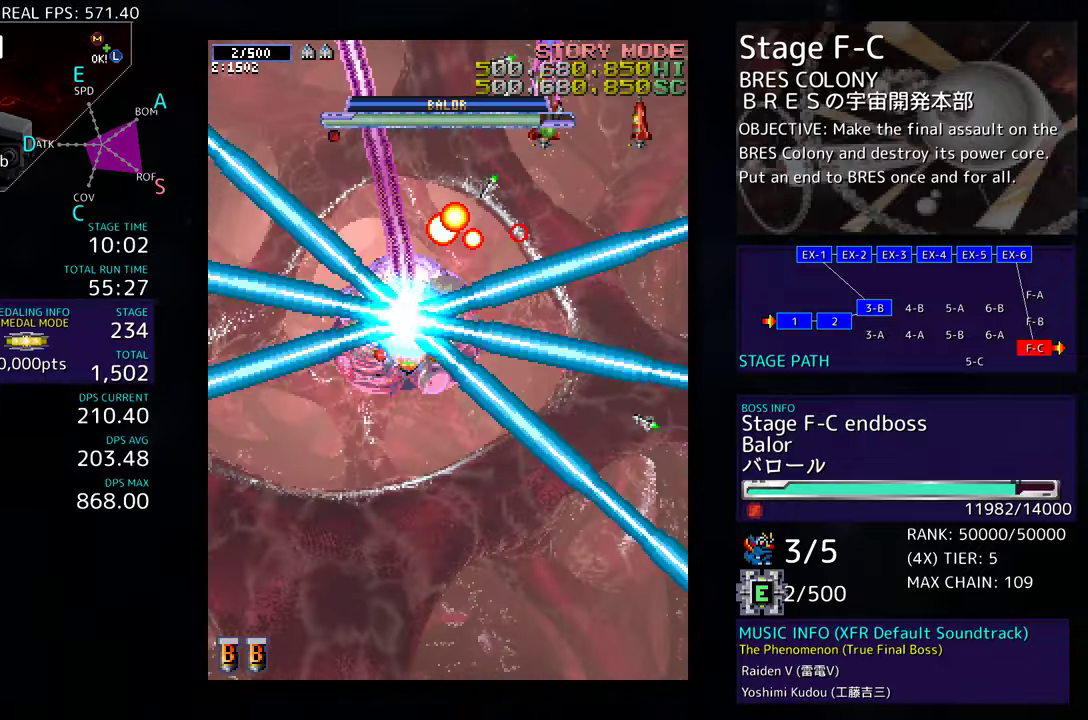
{"buttons": ["DPAD_DOWN", "DPAD_LEFT"], "events": [[17, "DPAD_UP", "up"], [317, "DPAD_DOWN", "down"]]}
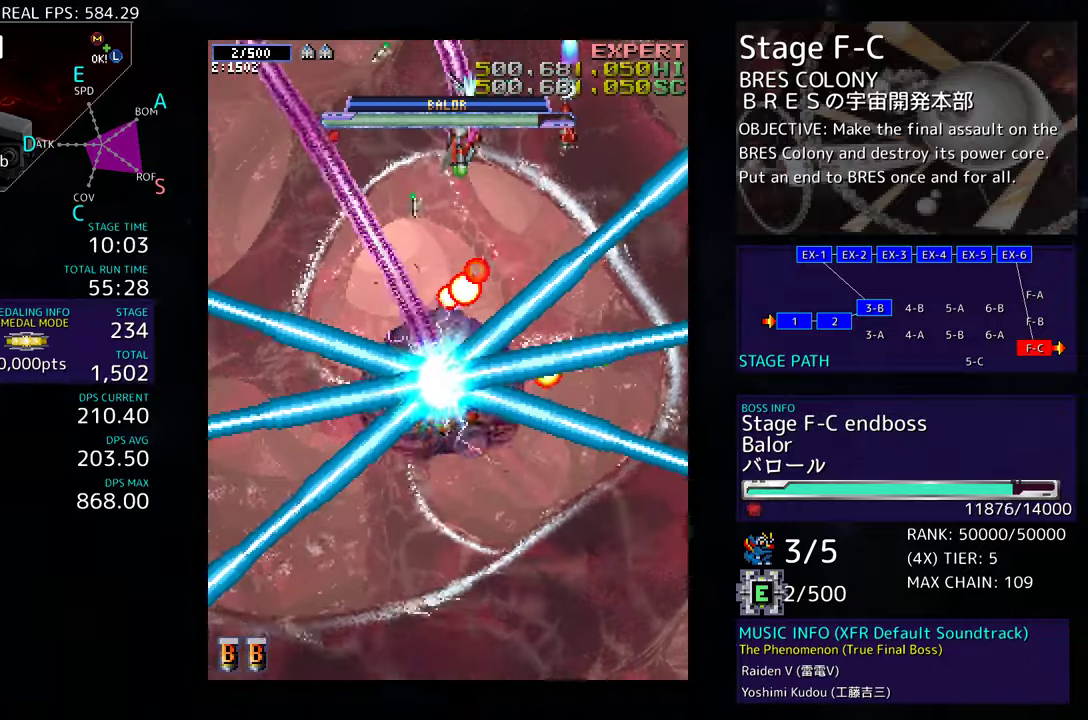
{"buttons": ["DPAD_DOWN", "DPAD_LEFT"], "events": []}
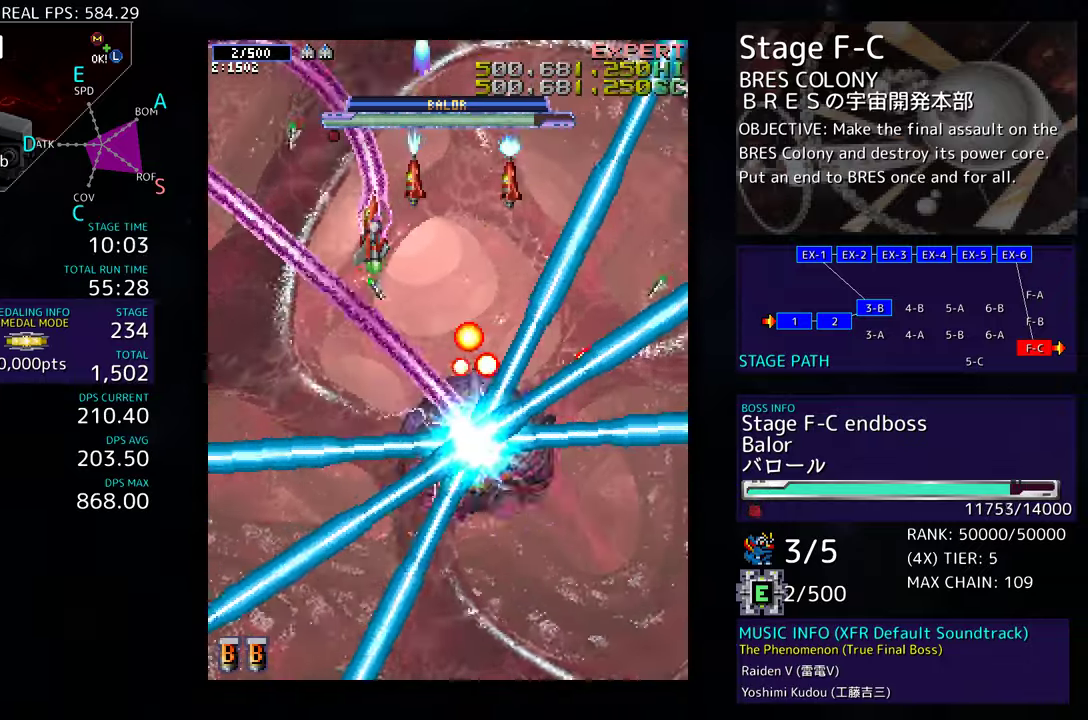
{"buttons": ["DPAD_DOWN", "DPAD_LEFT"], "events": []}
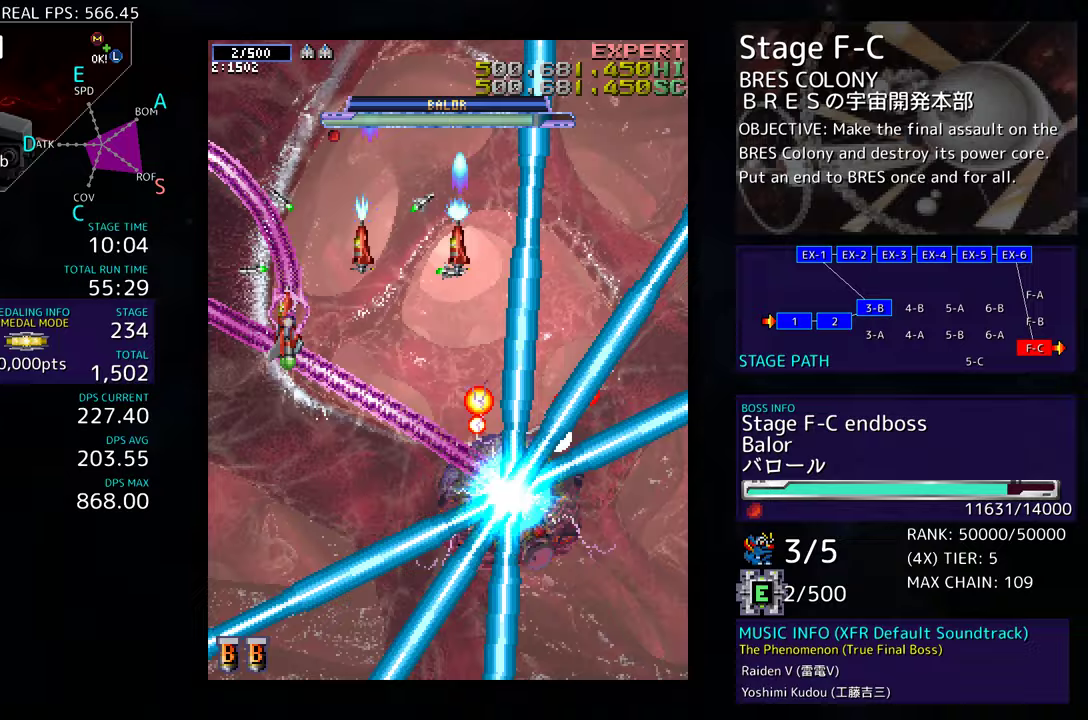
{"buttons": ["DPAD_DOWN", "DPAD_LEFT"], "events": [[133, "DPAD_LEFT", "up"], [483, "DPAD_LEFT", "down"]]}
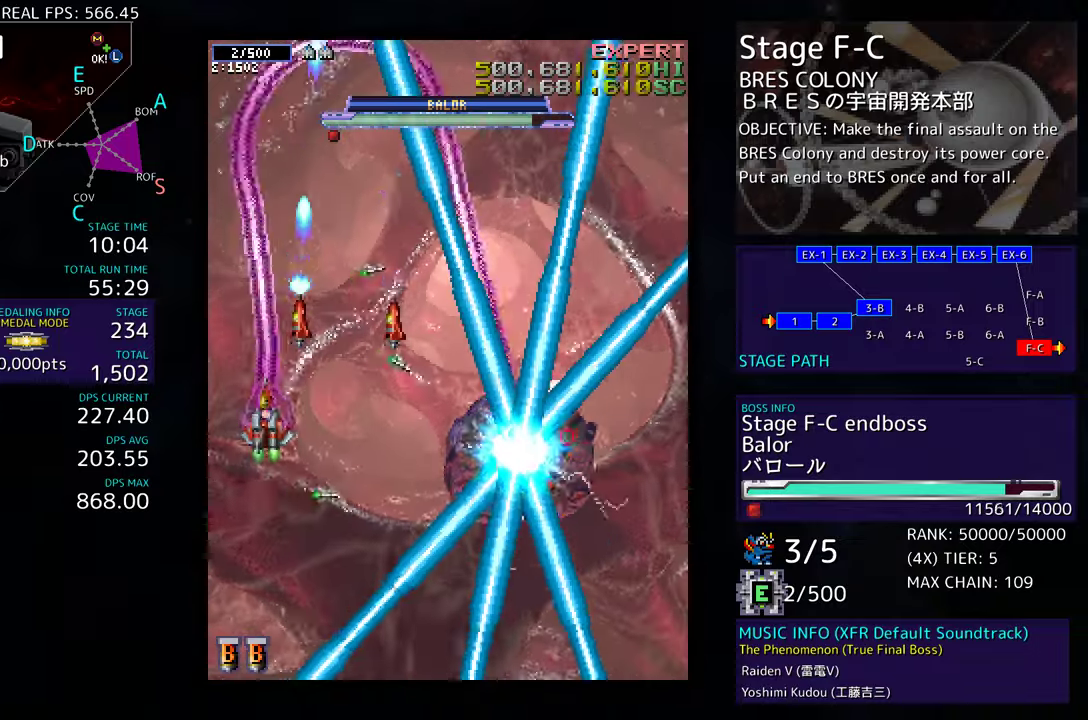
{"buttons": ["DPAD_DOWN"], "events": [[167, "DPAD_LEFT", "up"]]}
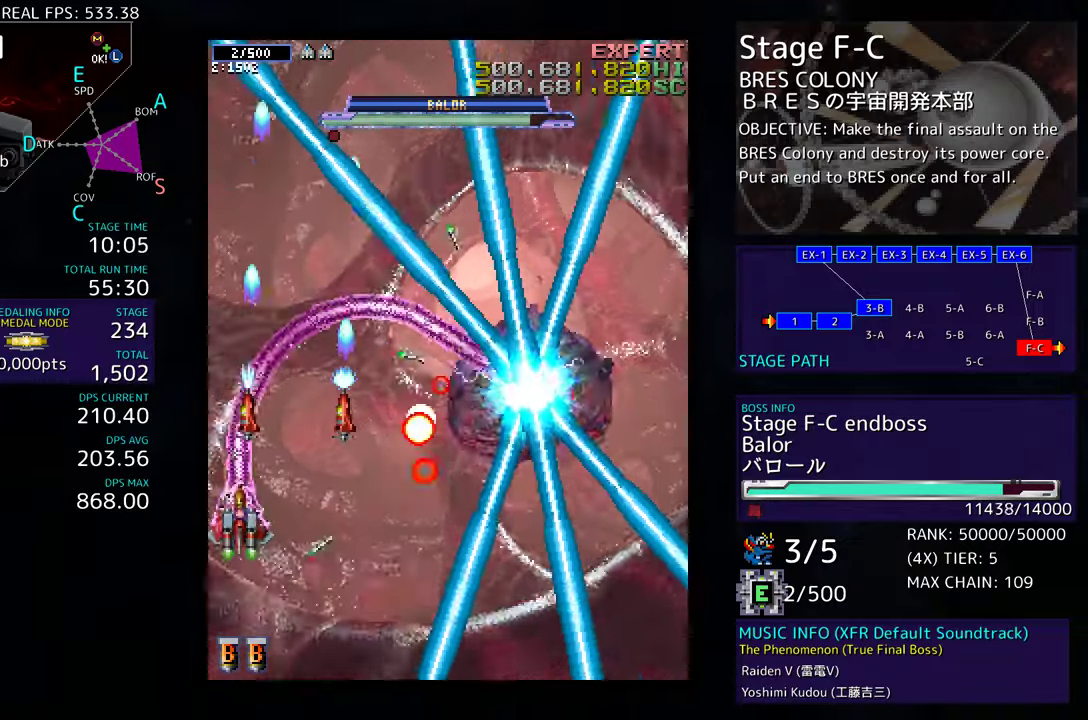
{"buttons": ["DPAD_UP", "DPAD_RIGHT"], "events": [[50, "DPAD_RIGHT", "down"], [333, "DPAD_DOWN", "up"], [467, "DPAD_UP", "down"]]}
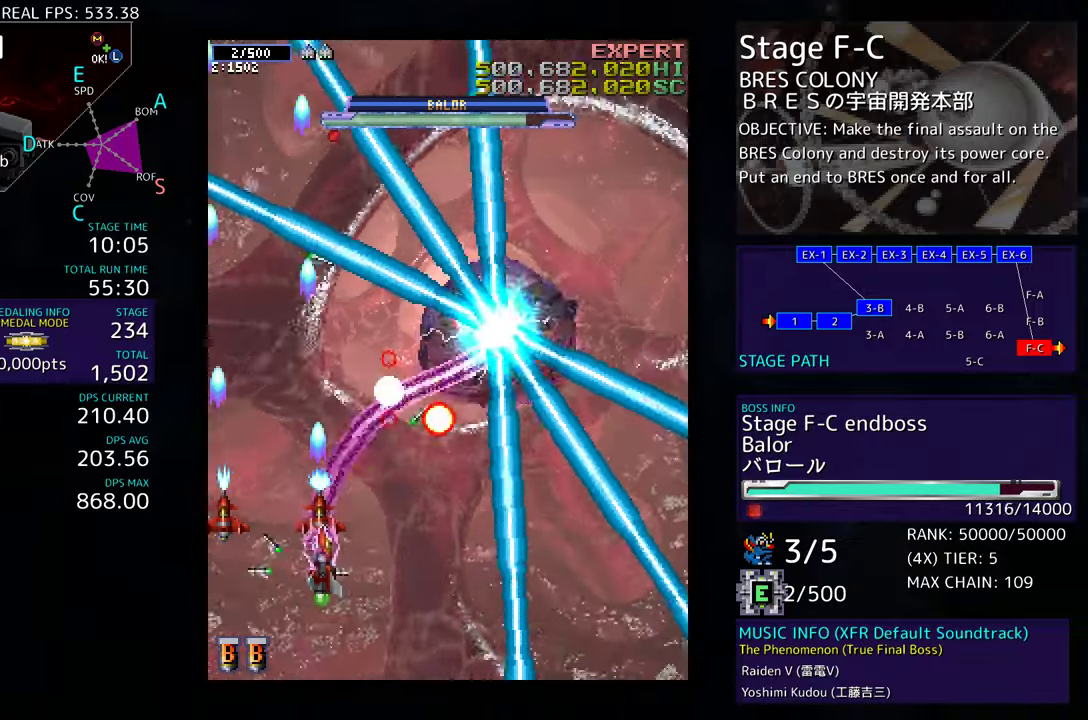
{"buttons": ["DPAD_RIGHT"], "events": [[217, "DPAD_UP", "up"]]}
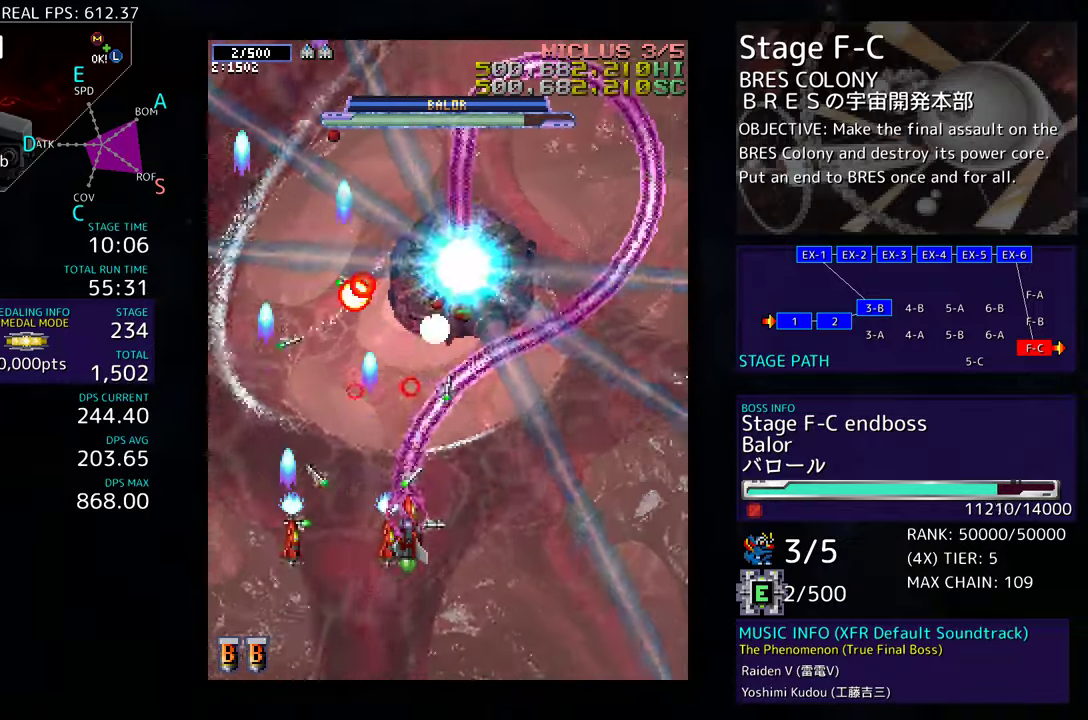
{"buttons": ["DPAD_LEFT"], "events": [[433, "DPAD_RIGHT", "up"], [450, "DPAD_LEFT", "down"]]}
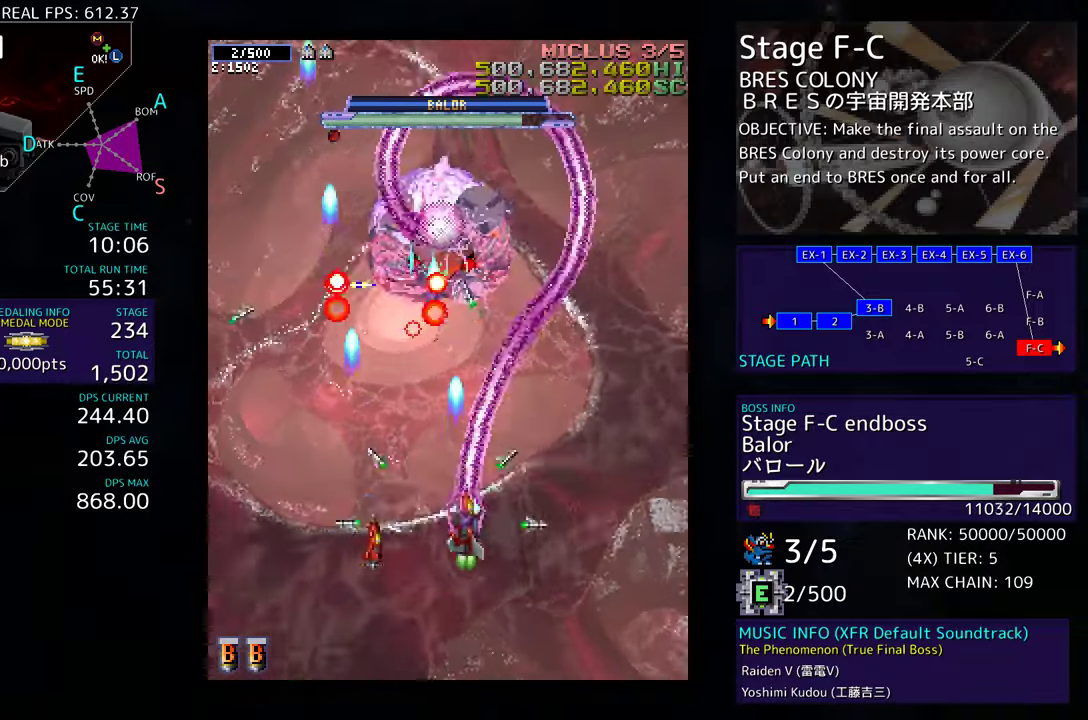
{"buttons": ["DPAD_DOWN"], "events": [[67, "DPAD_LEFT", "up"], [267, "DPAD_DOWN", "down"]]}
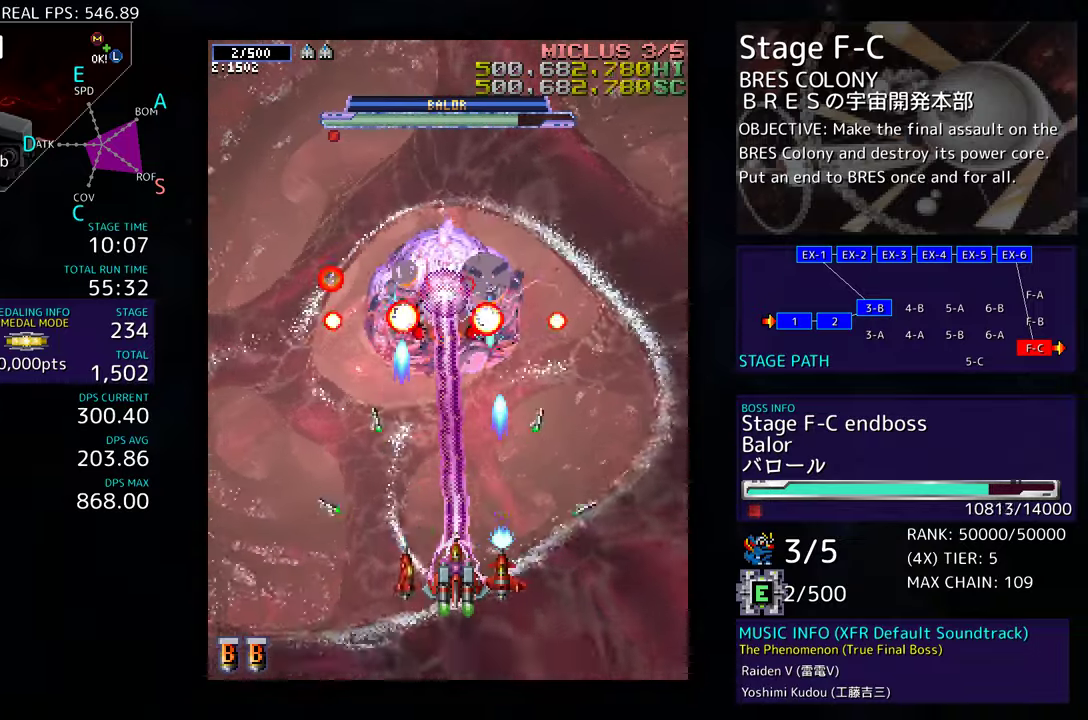
{"buttons": [], "events": [[217, "DPAD_DOWN", "up"]]}
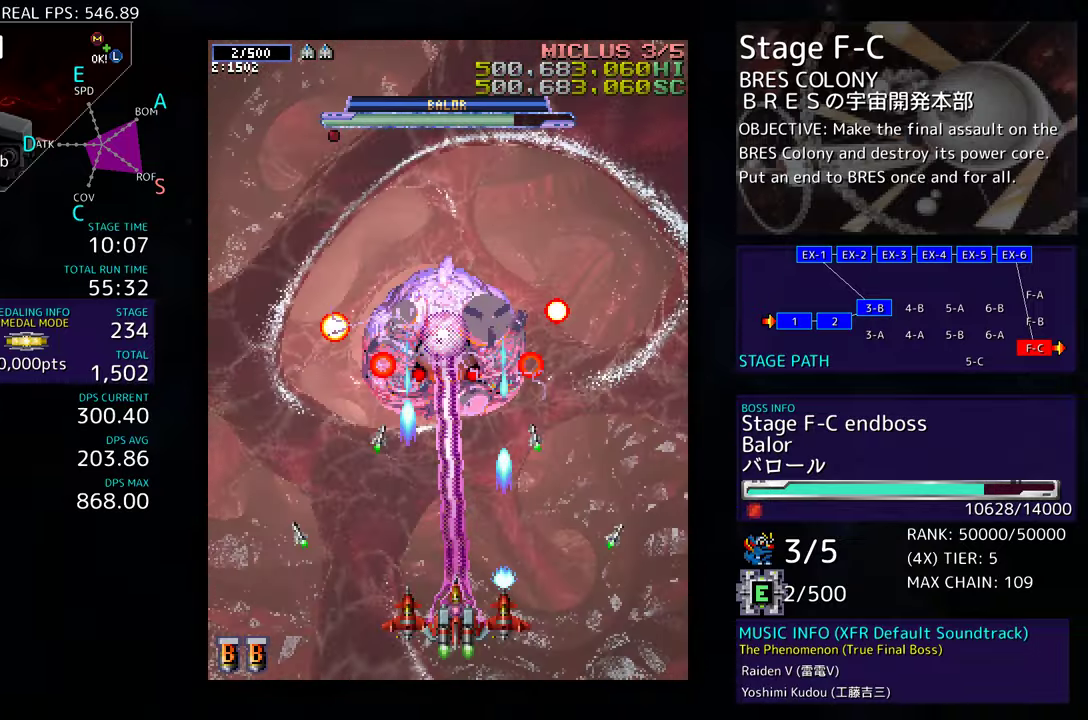
{"buttons": [], "events": [[233, "DPAD_DOWN", "down"], [483, "DPAD_DOWN", "up"]]}
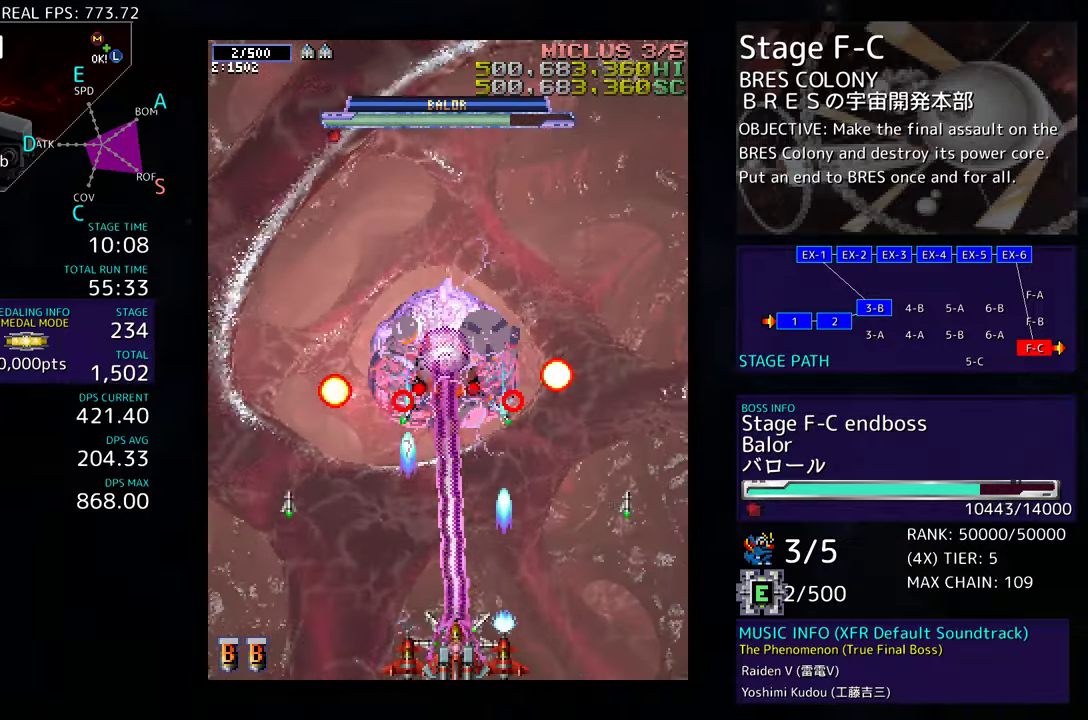
{"buttons": [], "events": [[167, "DPAD_LEFT", "down"], [283, "DPAD_LEFT", "up"]]}
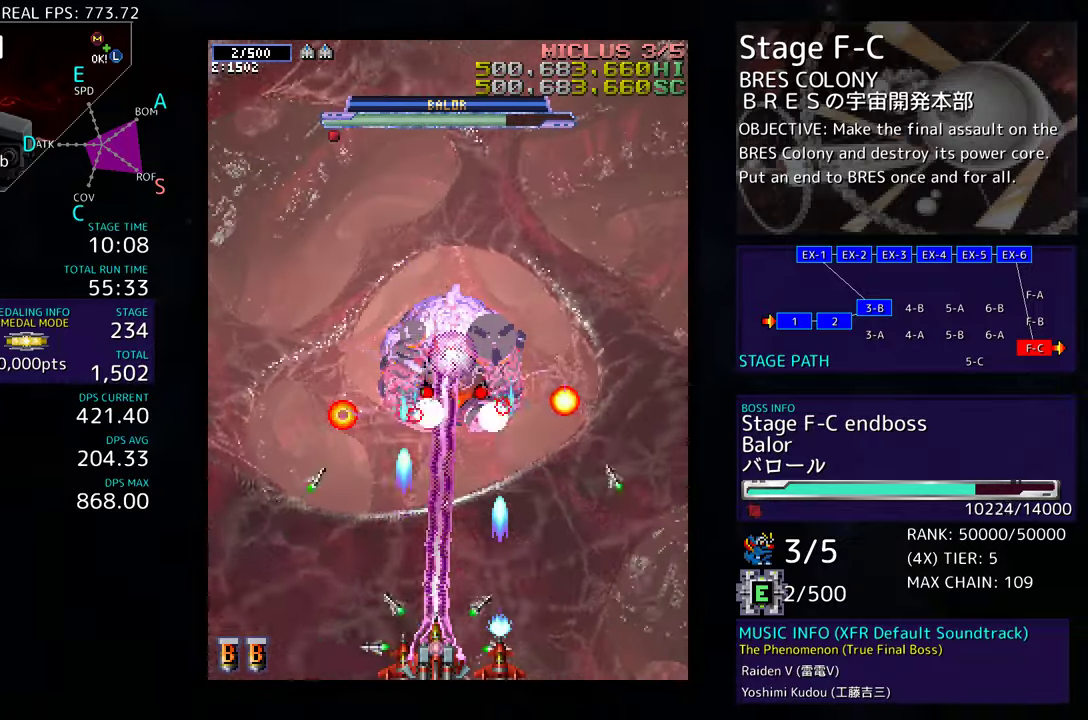
{"buttons": [], "events": []}
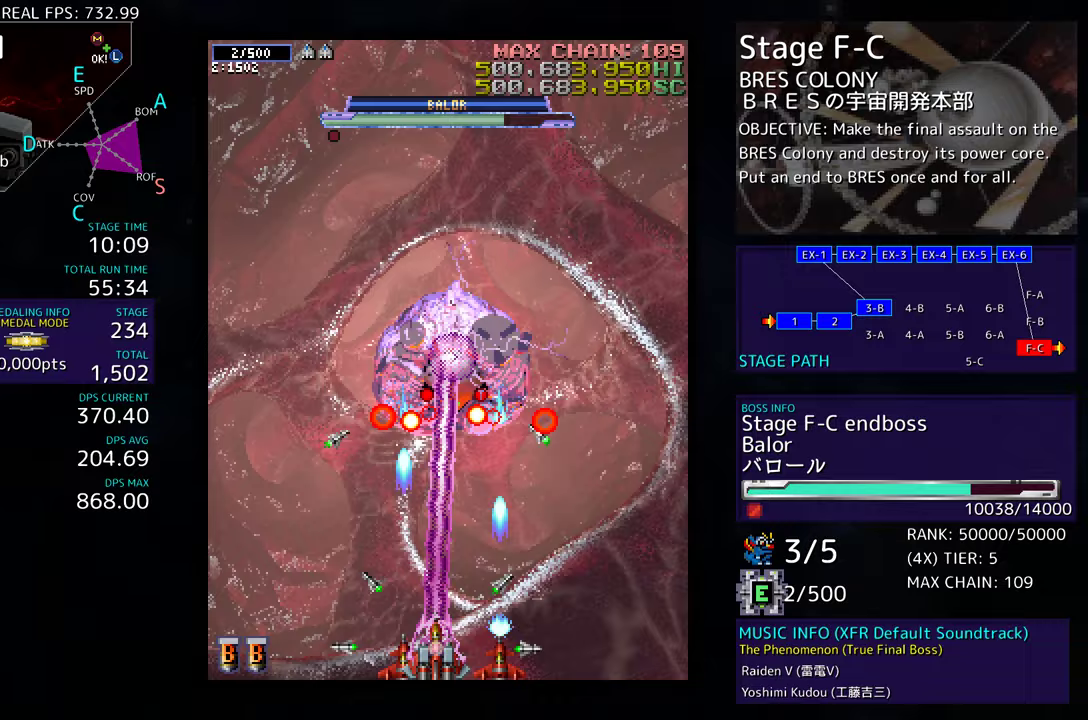
{"buttons": [], "events": []}
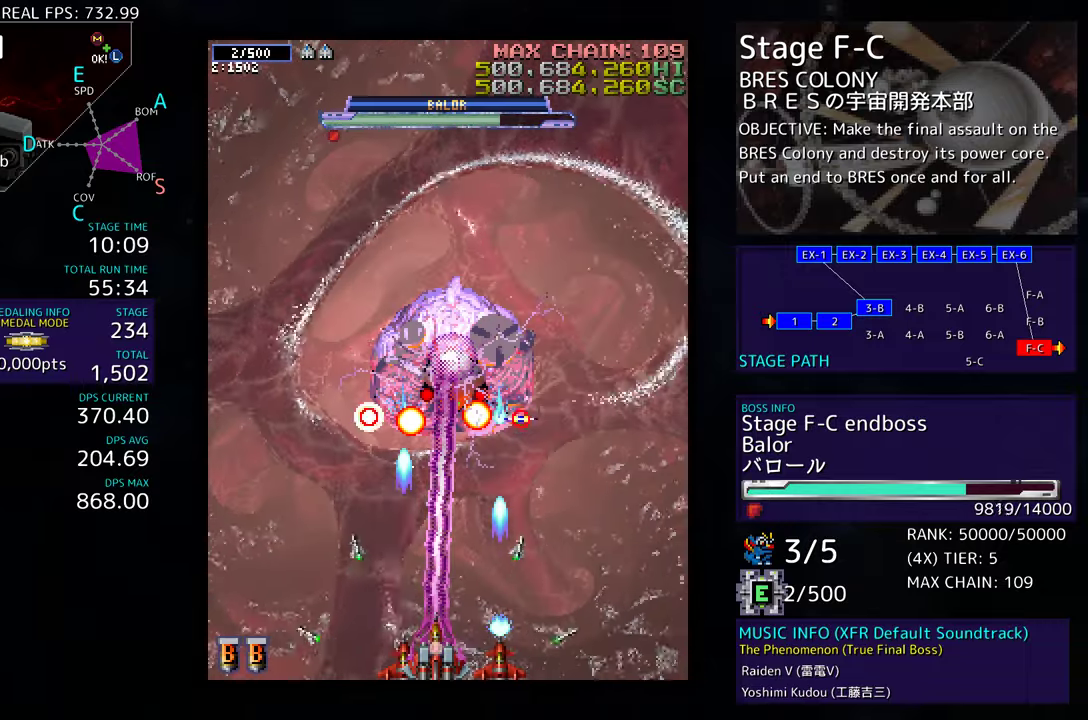
{"buttons": [], "events": []}
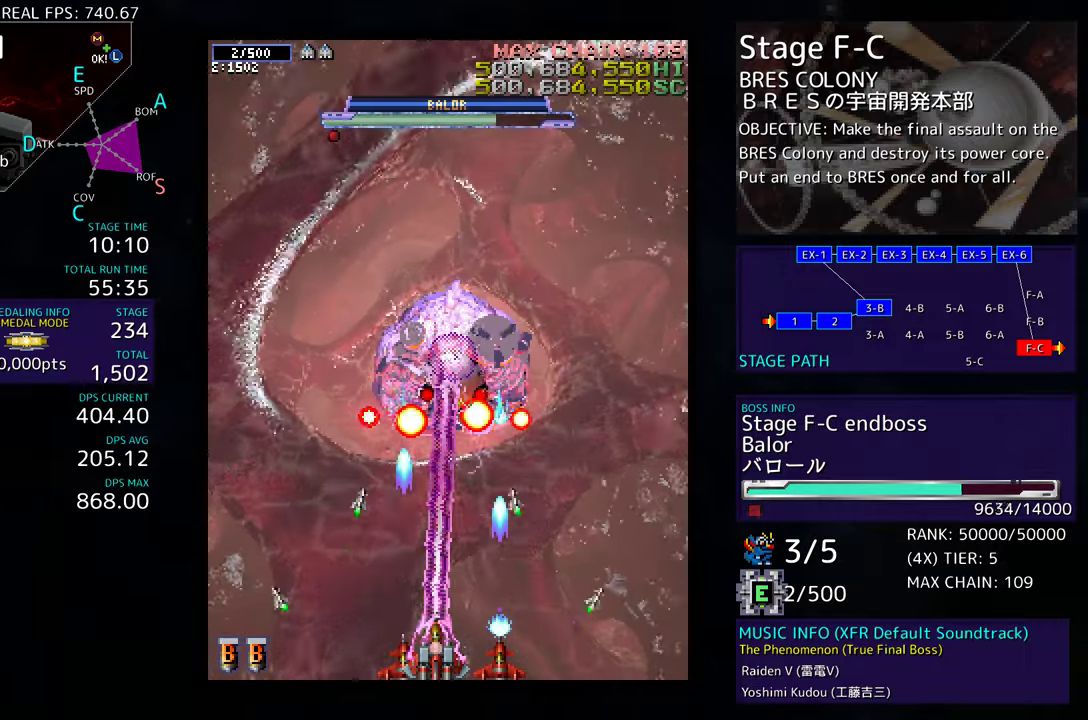
{"buttons": ["DPAD_UP"], "events": [[50, "DPAD_UP", "down"]]}
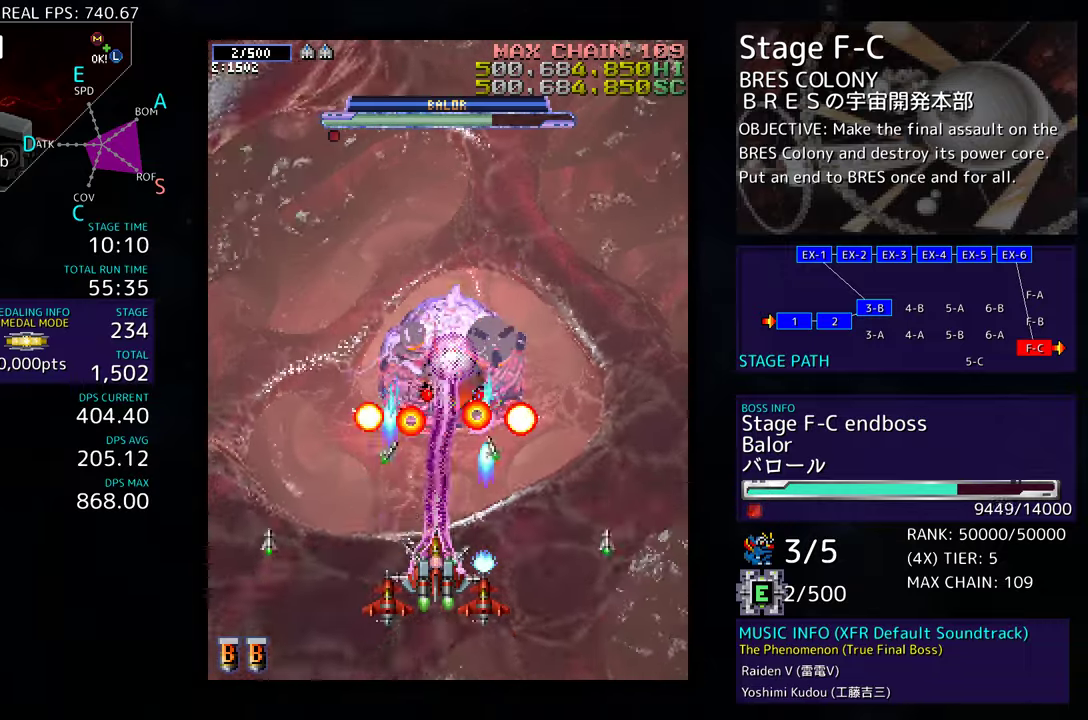
{"buttons": [], "events": [[167, "DPAD_UP", "up"], [300, "DPAD_RIGHT", "down"], [317, "DPAD_DOWN", "down"], [433, "DPAD_DOWN", "up"], [450, "DPAD_RIGHT", "up"]]}
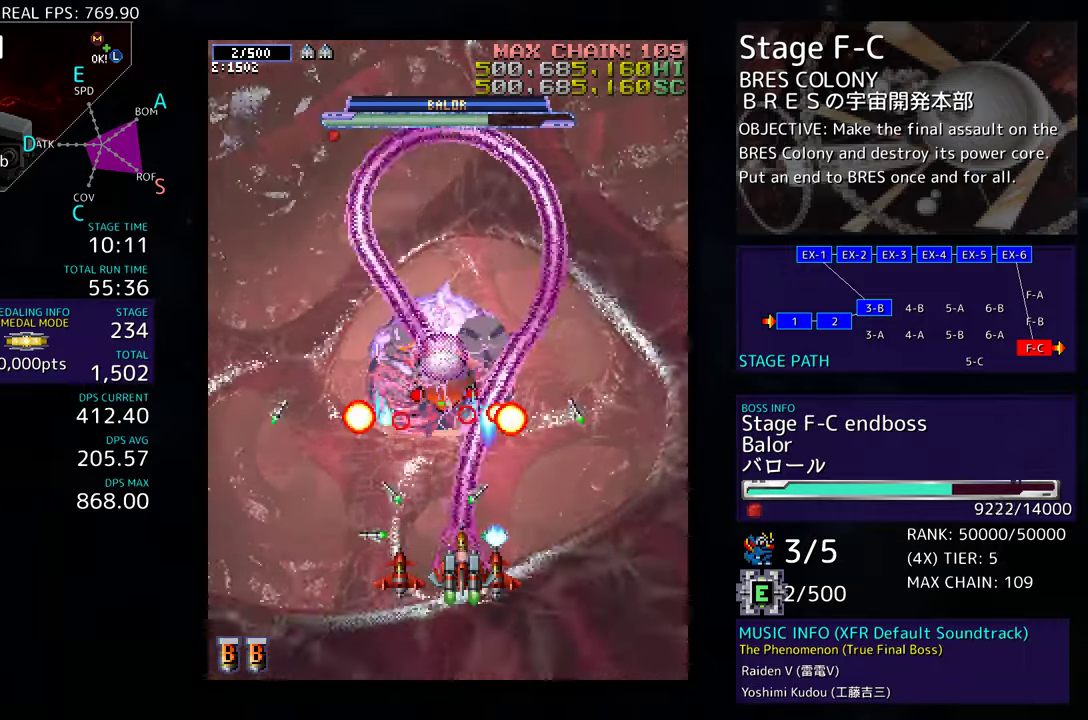
{"buttons": [], "events": []}
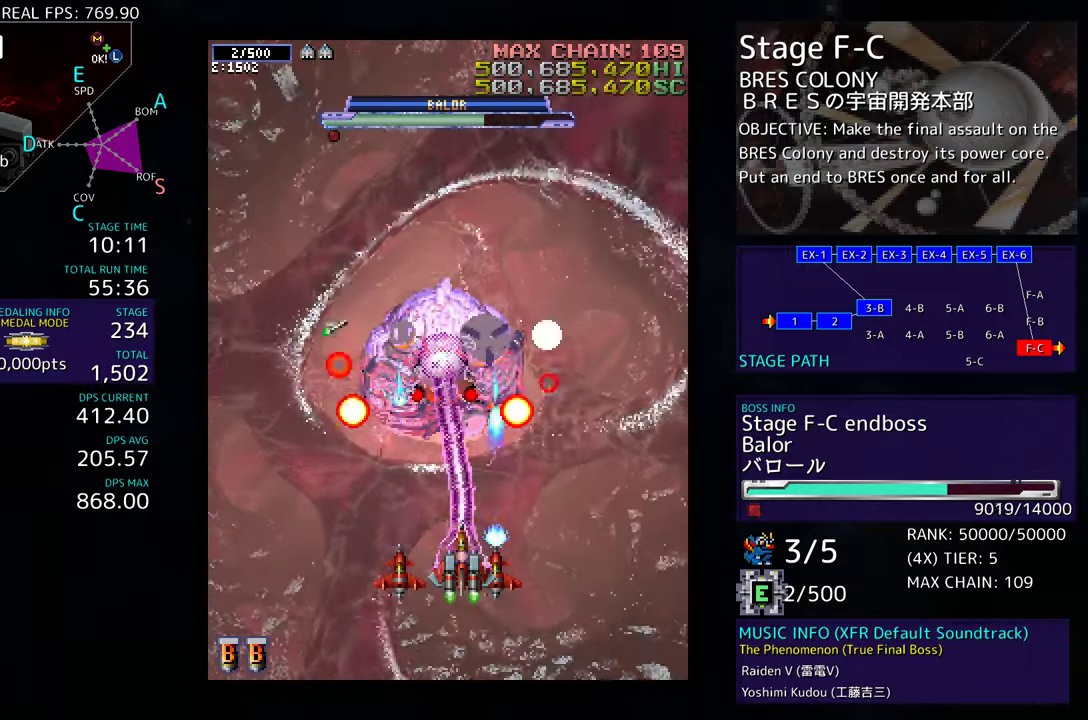
{"buttons": [], "events": []}
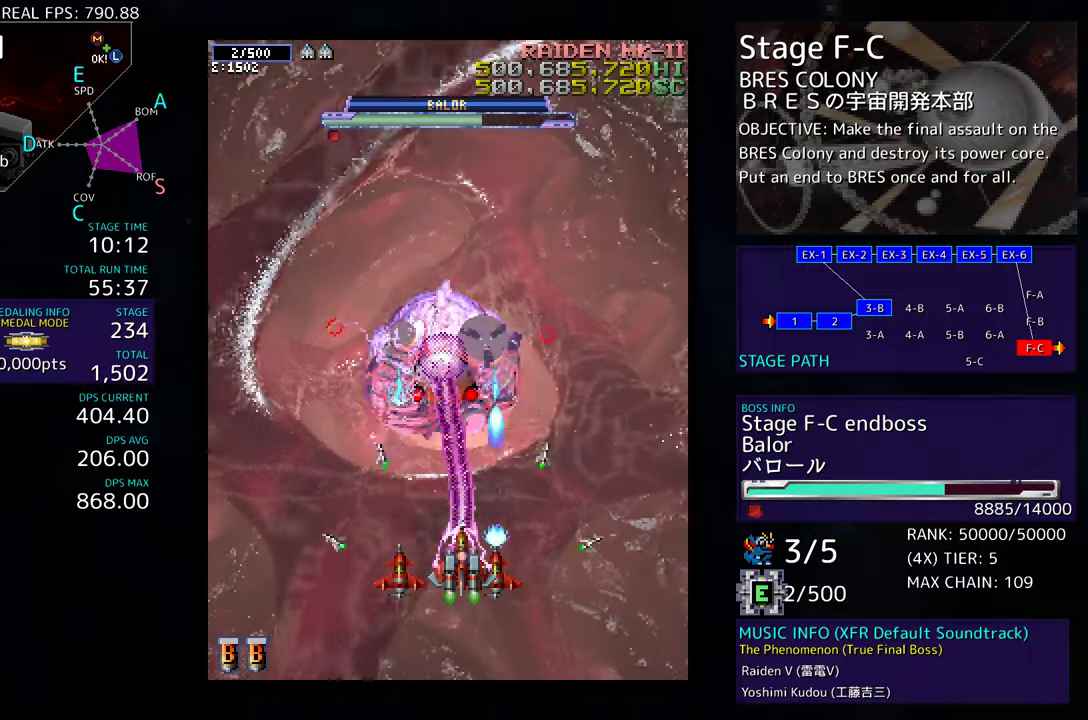
{"buttons": [], "events": []}
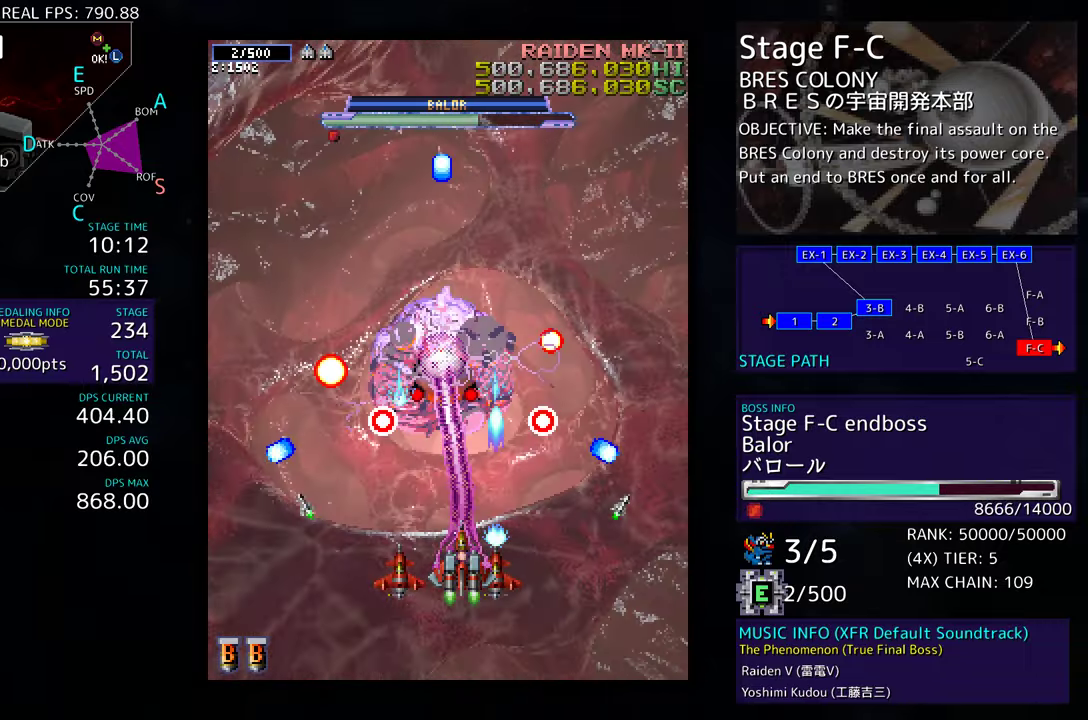
{"buttons": ["DPAD_UP", "DPAD_RIGHT"], "events": [[483, "DPAD_RIGHT", "down"], [483, "DPAD_UP", "down"]]}
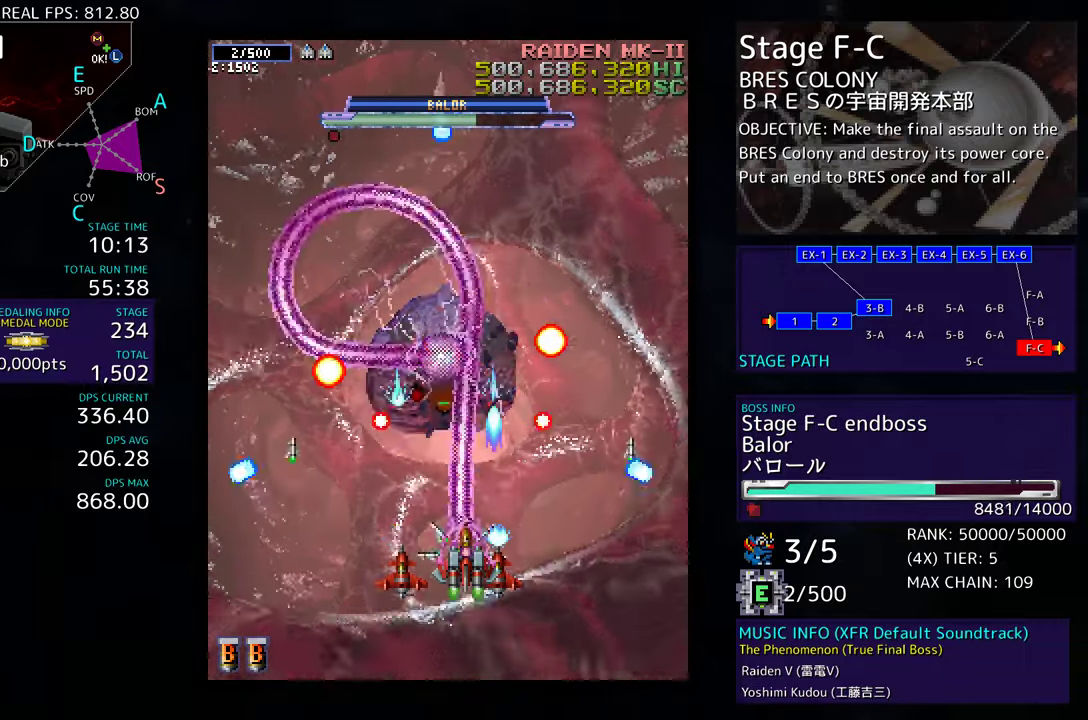
{"buttons": [], "events": [[17, "DPAD_RIGHT", "up"], [233, "DPAD_UP", "up"]]}